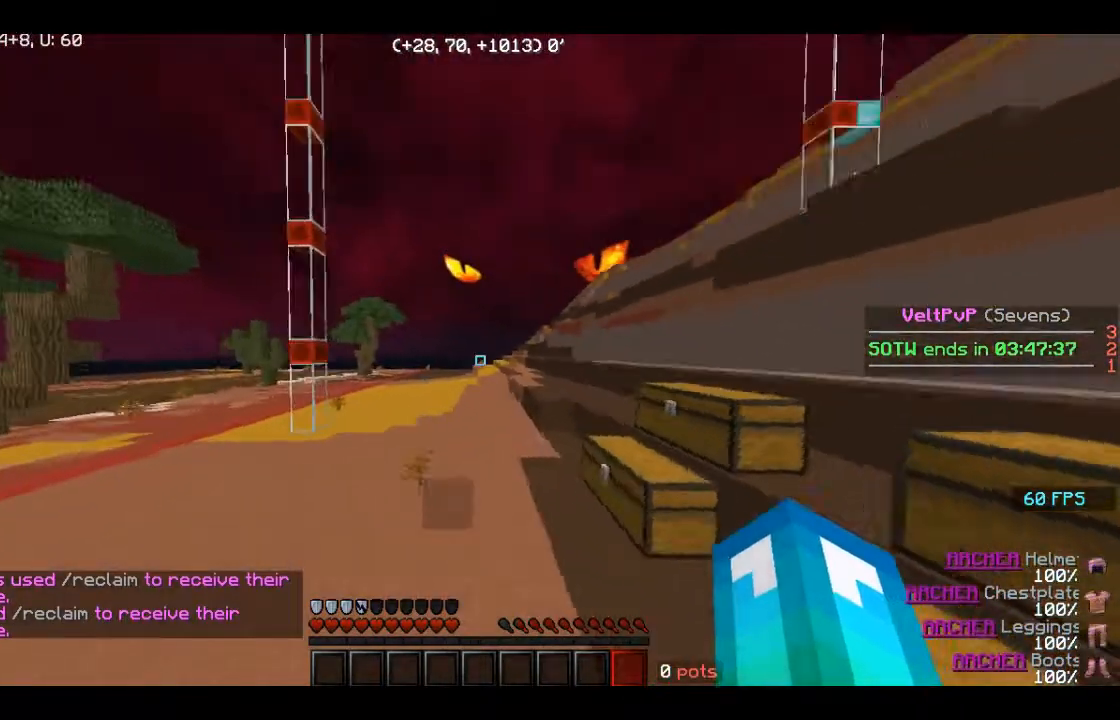
Gameplay with keyboard and mouse; each line is a JSON object with the keys and mouse buttons held at the frame after it. "events" lists presses ("down") and releases ("up") of "a", "d", "s", "space", "w", "mouse_left" and "mouse_right" between this image and that frame as [ms after this image, input, new state], when the widget could be followed in between. "mouse_left", "mouse_right" = the "left", "right" buttons of the "mouse" list. No other keys are recorded. Fast repeated clicks can show as one long hold. Mouse movement is not recorded.
{"keys": [], "mouse": [], "events": [[240, "w", "up"]]}
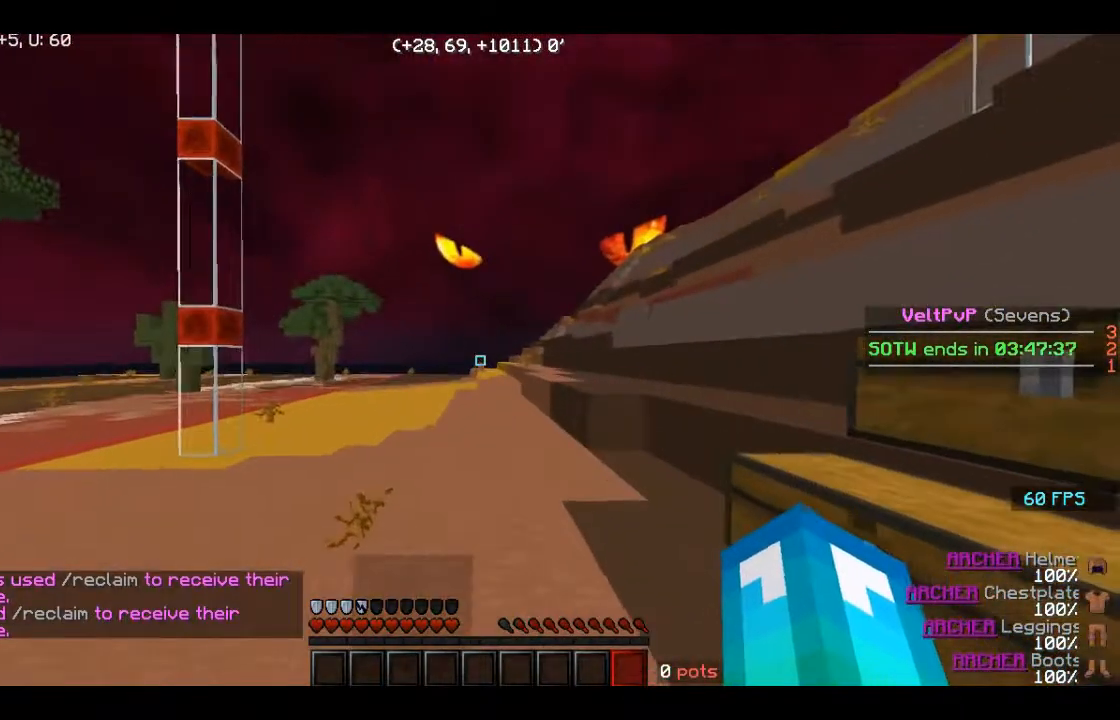
{"keys": [], "mouse": [], "events": []}
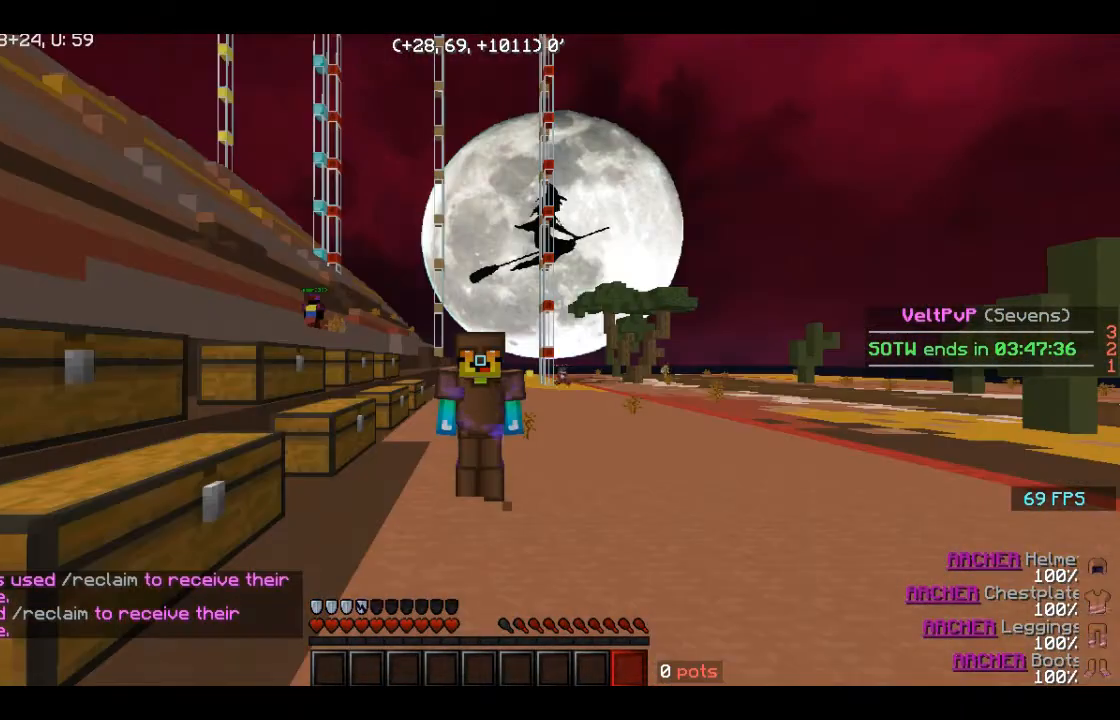
{"keys": [], "mouse": [], "events": []}
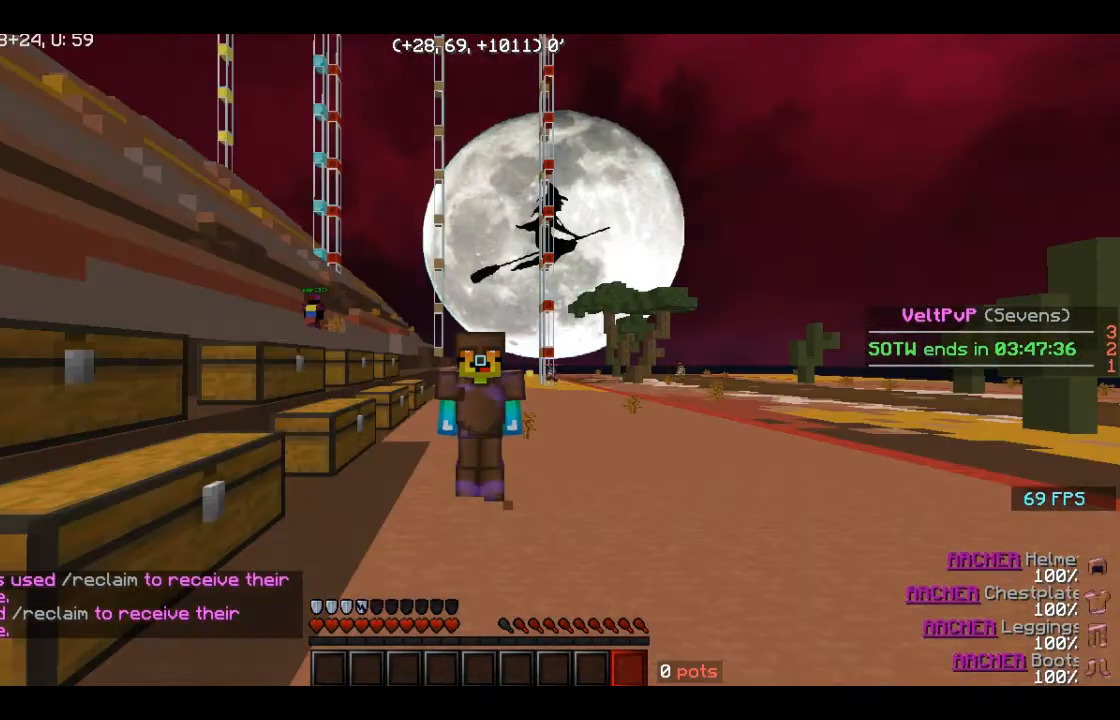
{"keys": [], "mouse": [], "events": []}
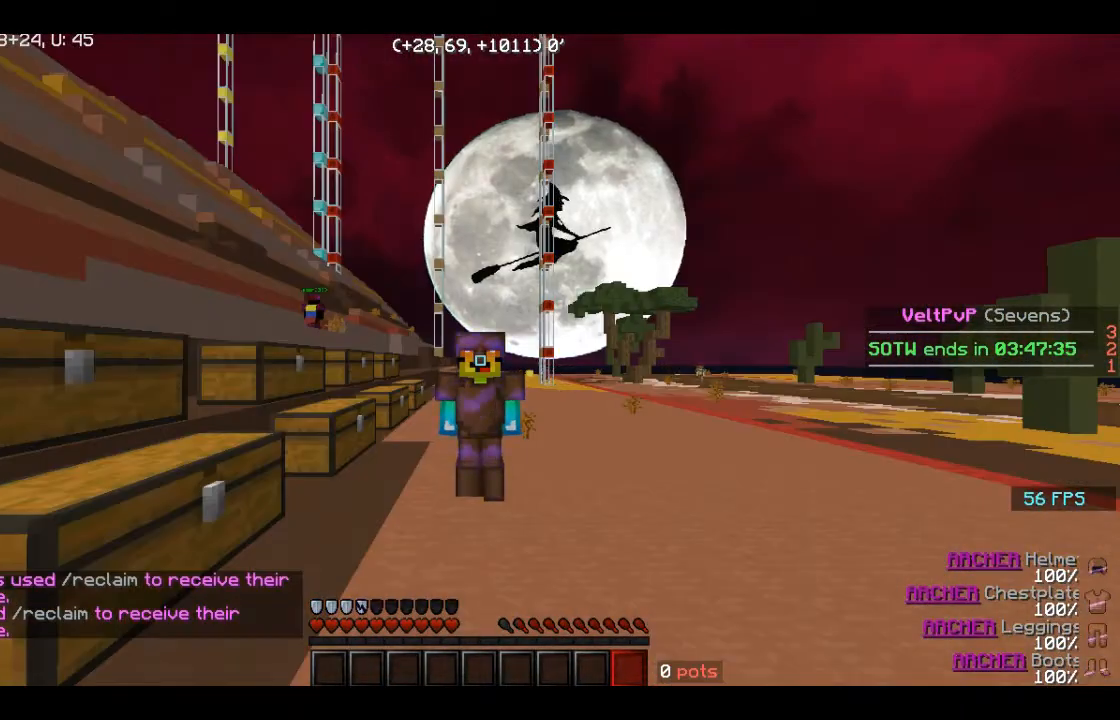
{"keys": ["w"], "mouse": [], "events": [[120, "w", "down"], [200, "w", "up"], [320, "w", "down"]]}
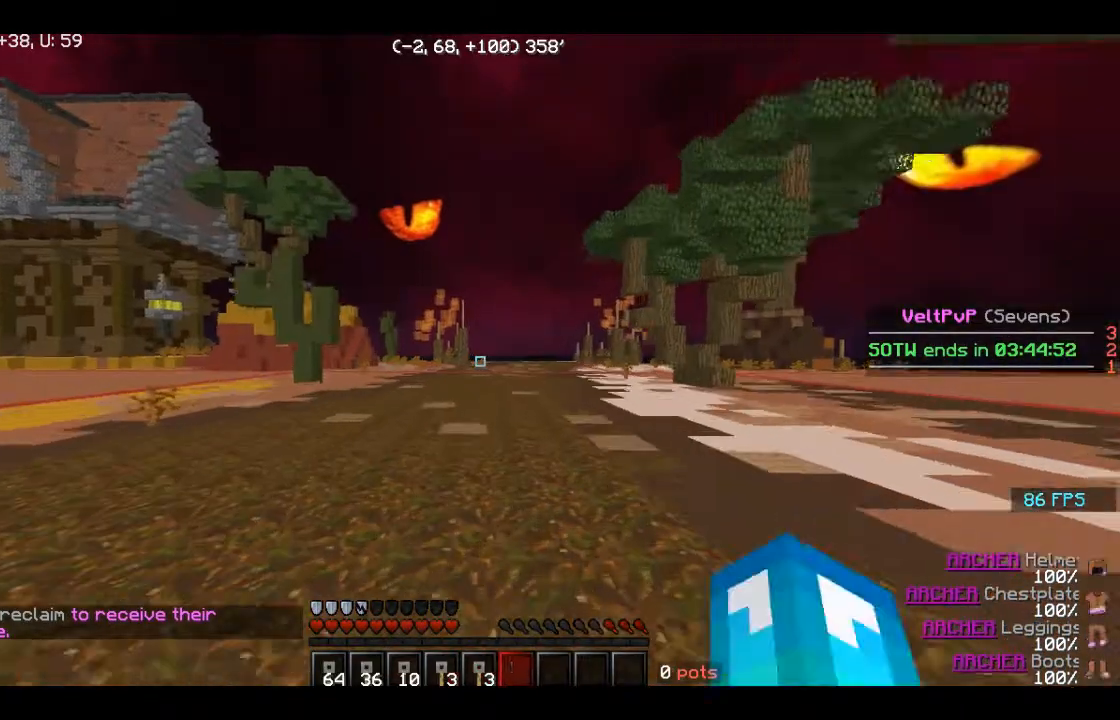
{"keys": [], "mouse": [], "events": [[360, "w", "up"]]}
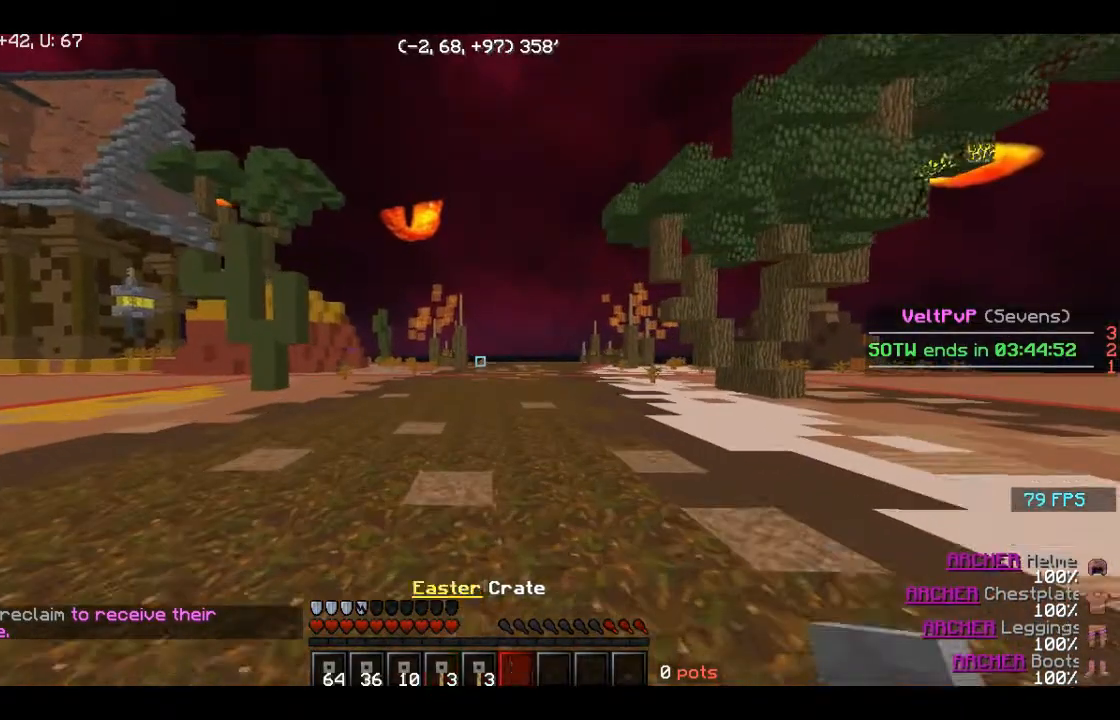
{"keys": ["w"], "mouse": [], "events": [[80, "w", "down"], [120, "w", "up"], [200, "w", "down"]]}
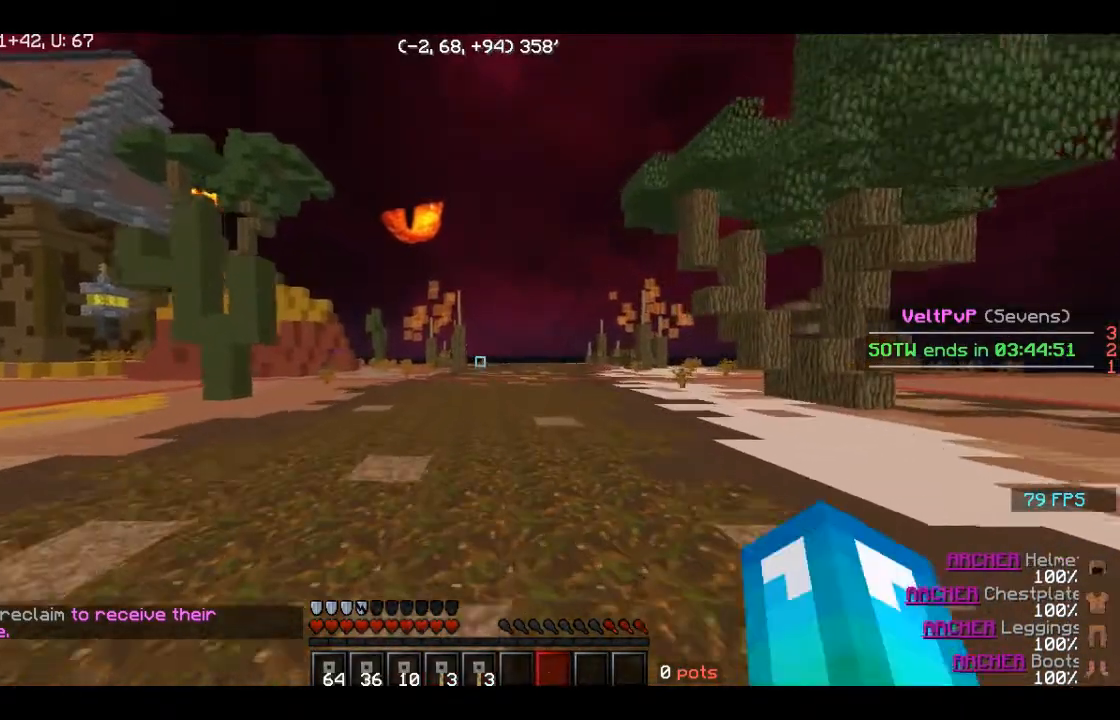
{"keys": ["w"], "mouse": [], "events": []}
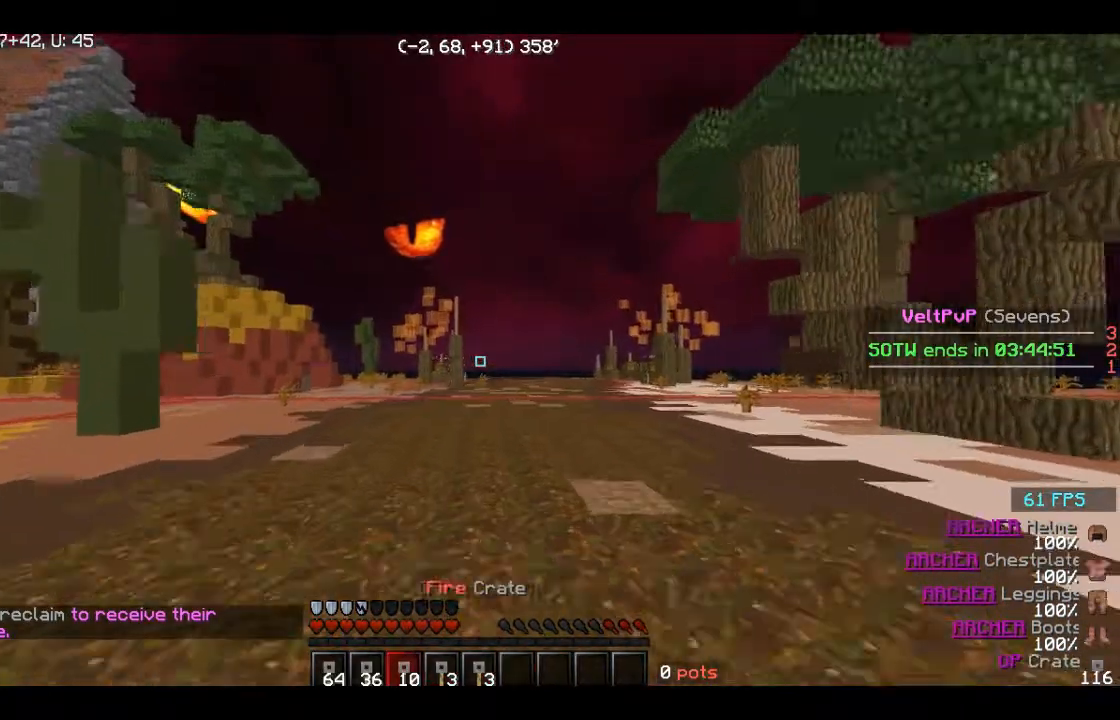
{"keys": ["w"], "mouse": [], "events": []}
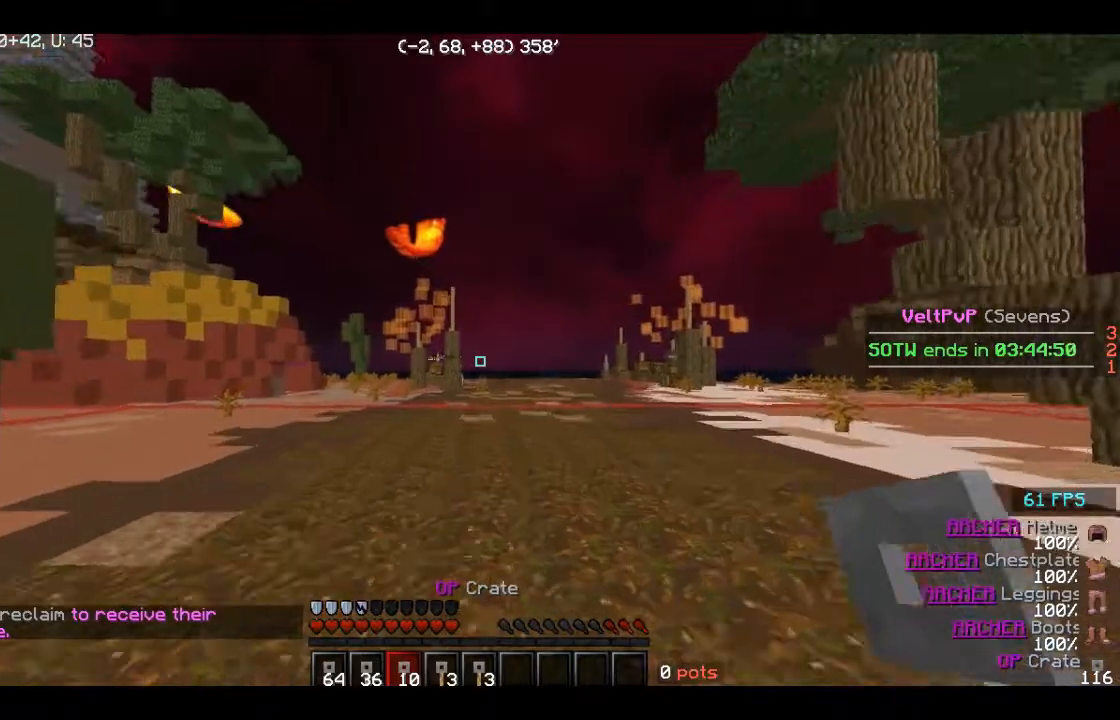
{"keys": ["w"], "mouse": [], "events": []}
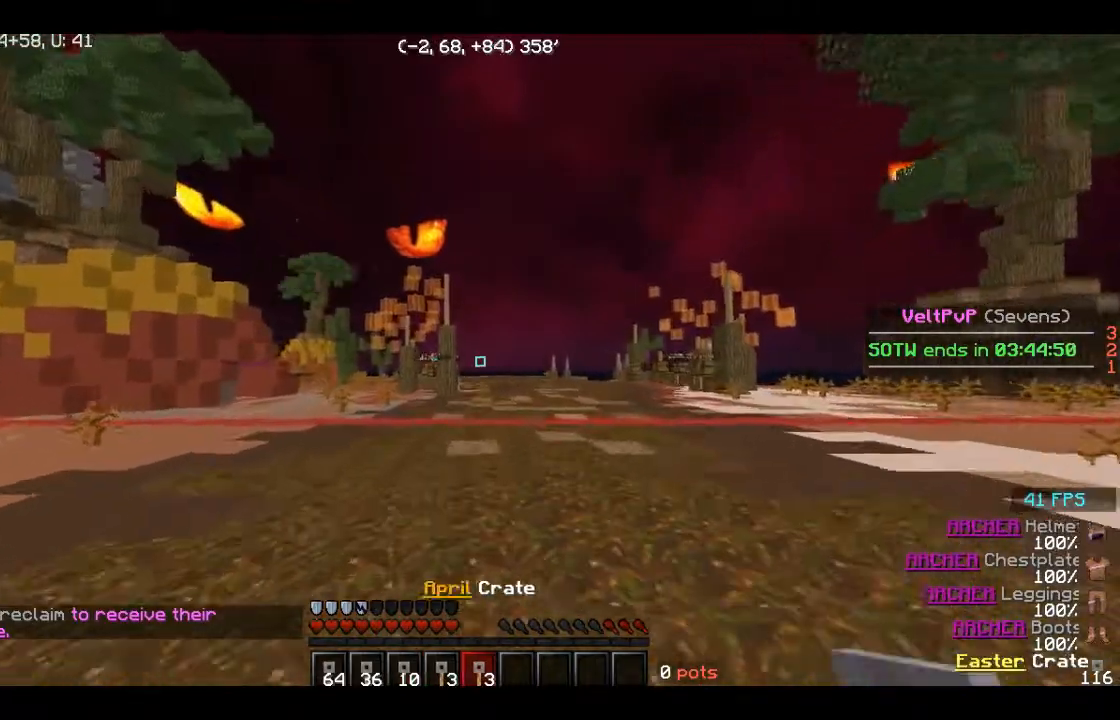
{"keys": ["w"], "mouse": [], "events": []}
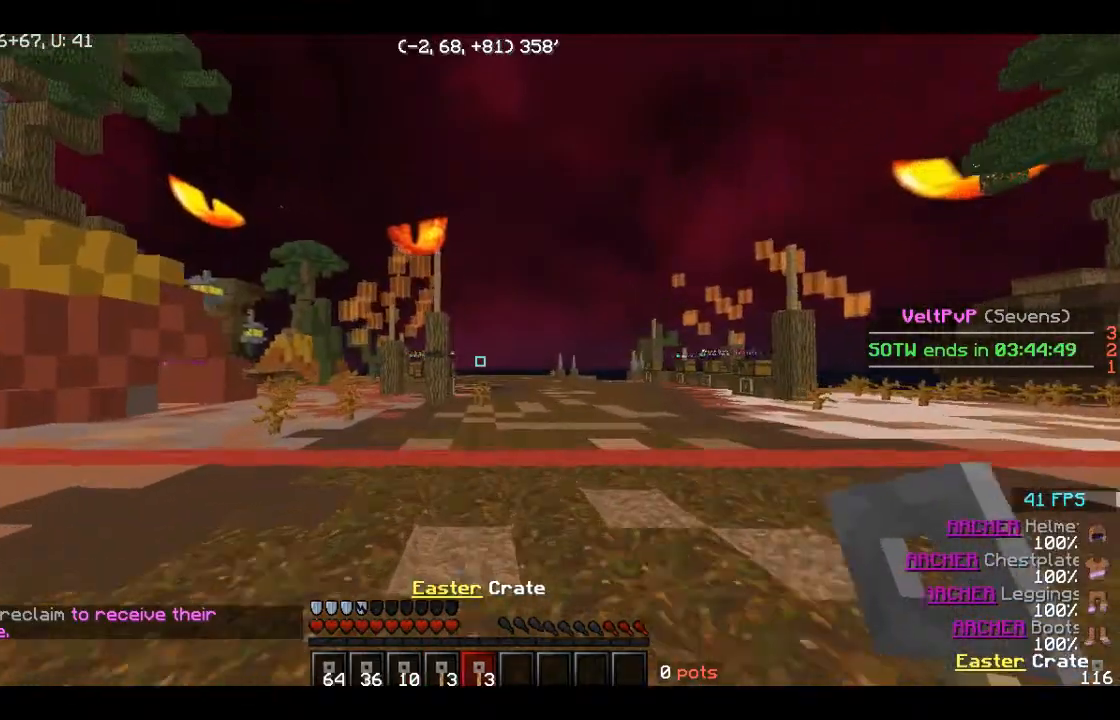
{"keys": ["w"], "mouse": [], "events": [[40, "w", "up"], [480, "w", "down"]]}
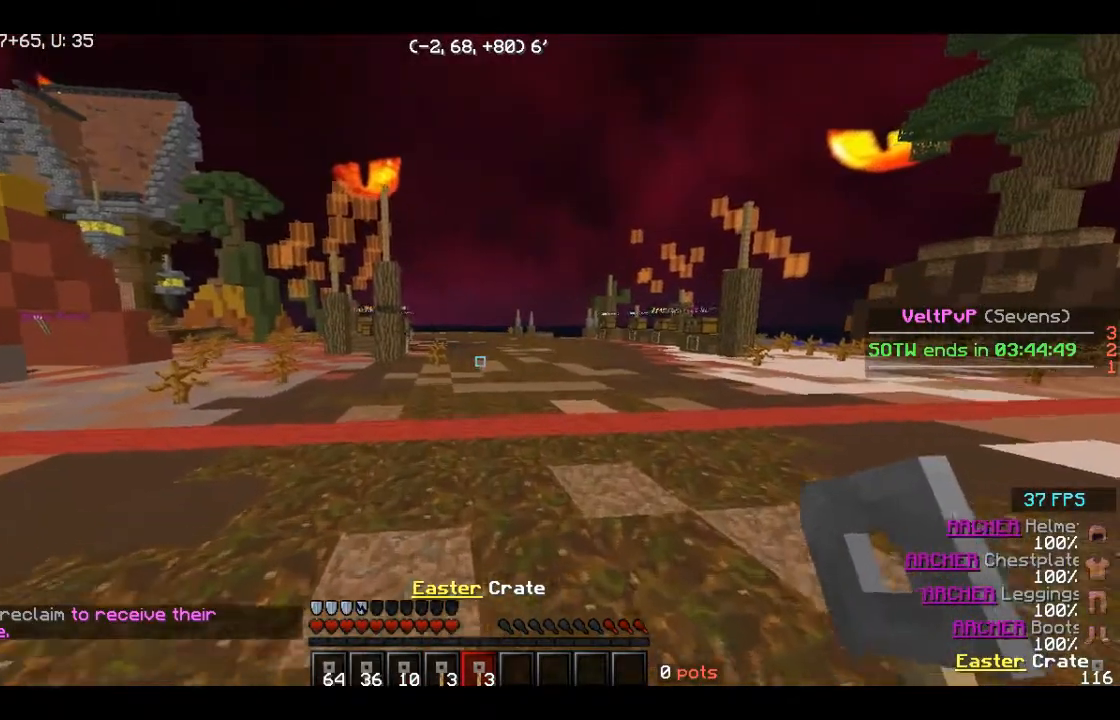
{"keys": ["w"], "mouse": [], "events": []}
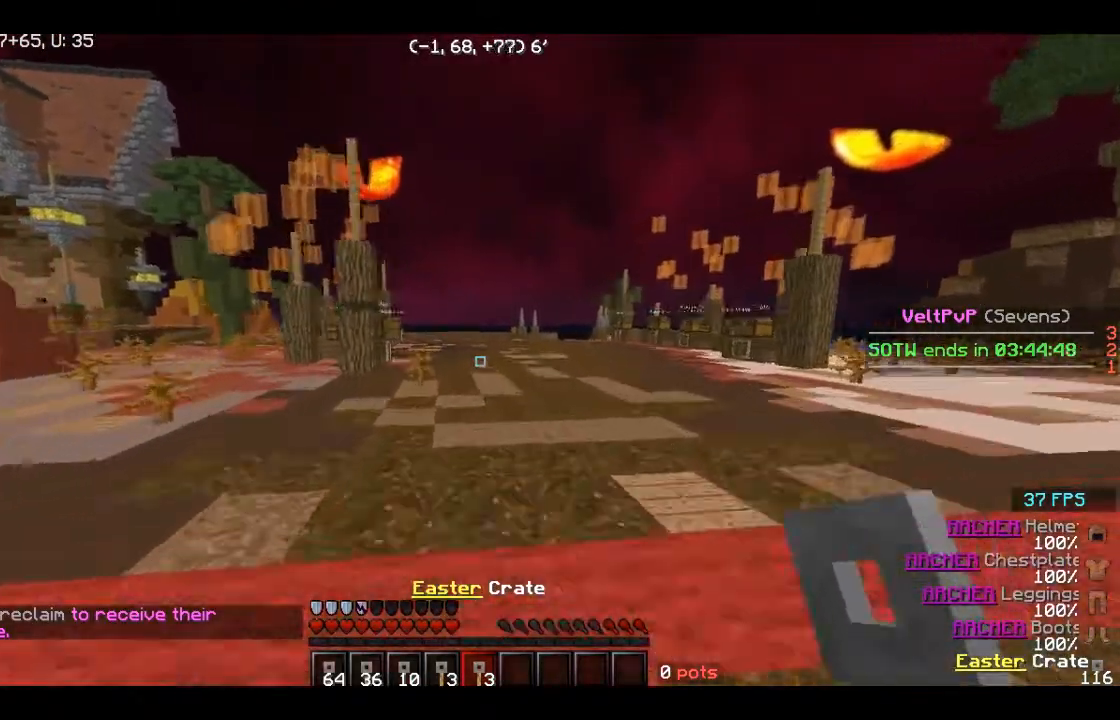
{"keys": ["w"], "mouse": [], "events": []}
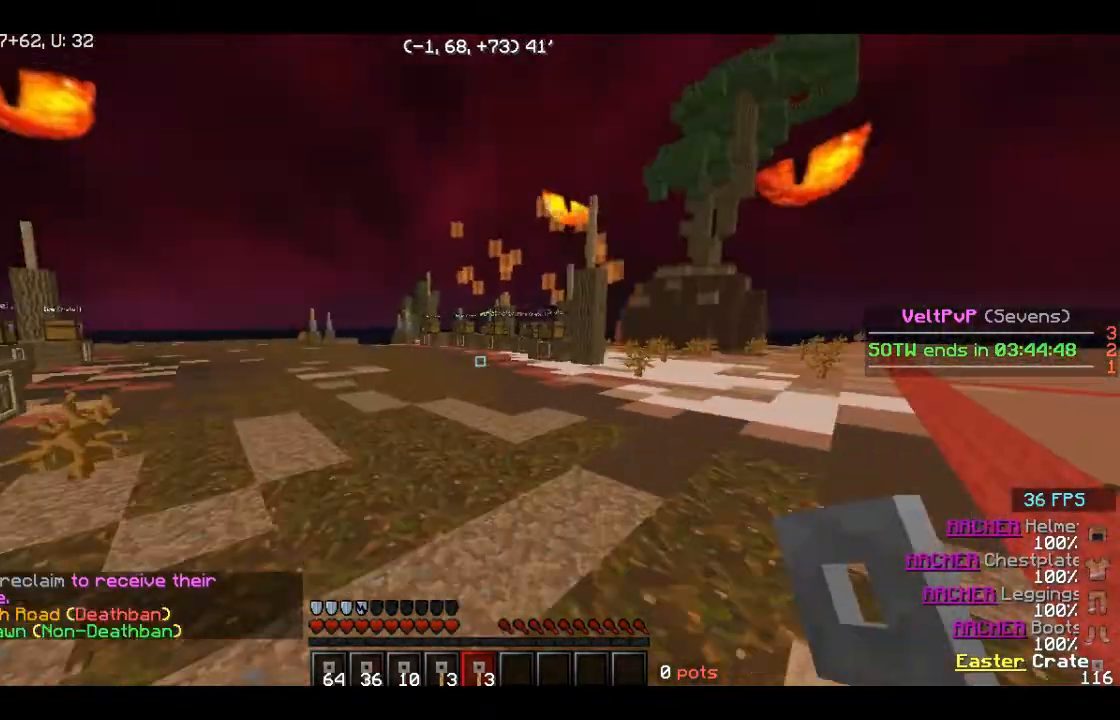
{"keys": ["w"], "mouse": [], "events": [[40, "w", "up"], [160, "w", "down"], [280, "w", "up"], [360, "w", "down"]]}
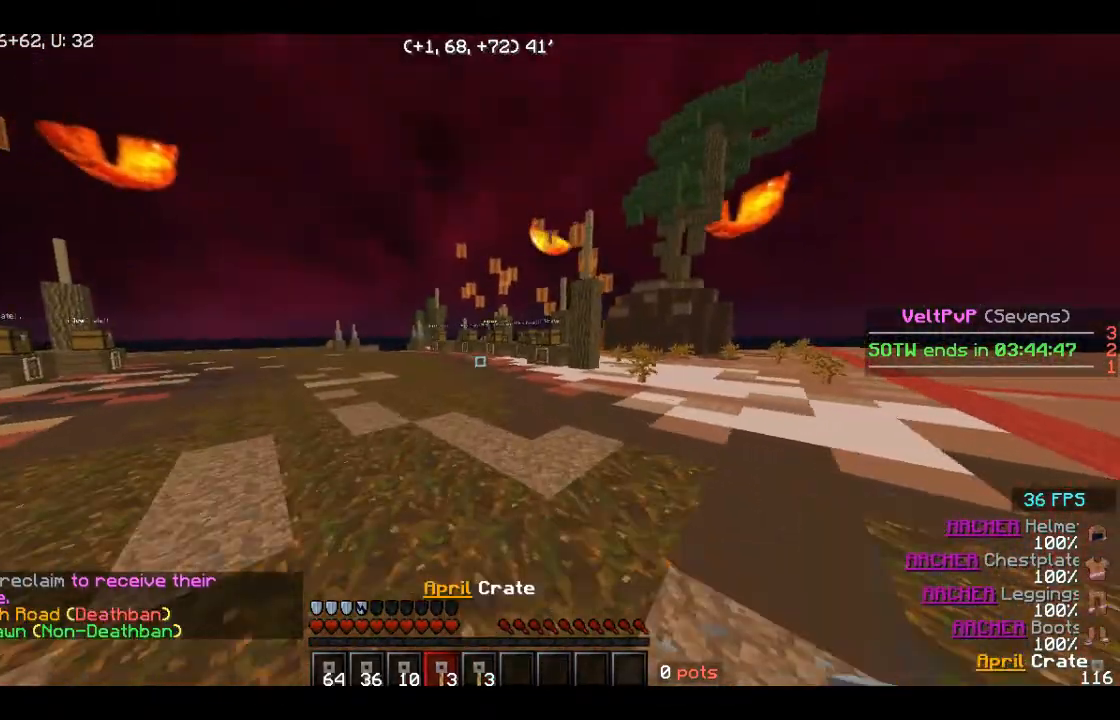
{"keys": ["d", "w"], "mouse": [], "events": [[440, "d", "down"]]}
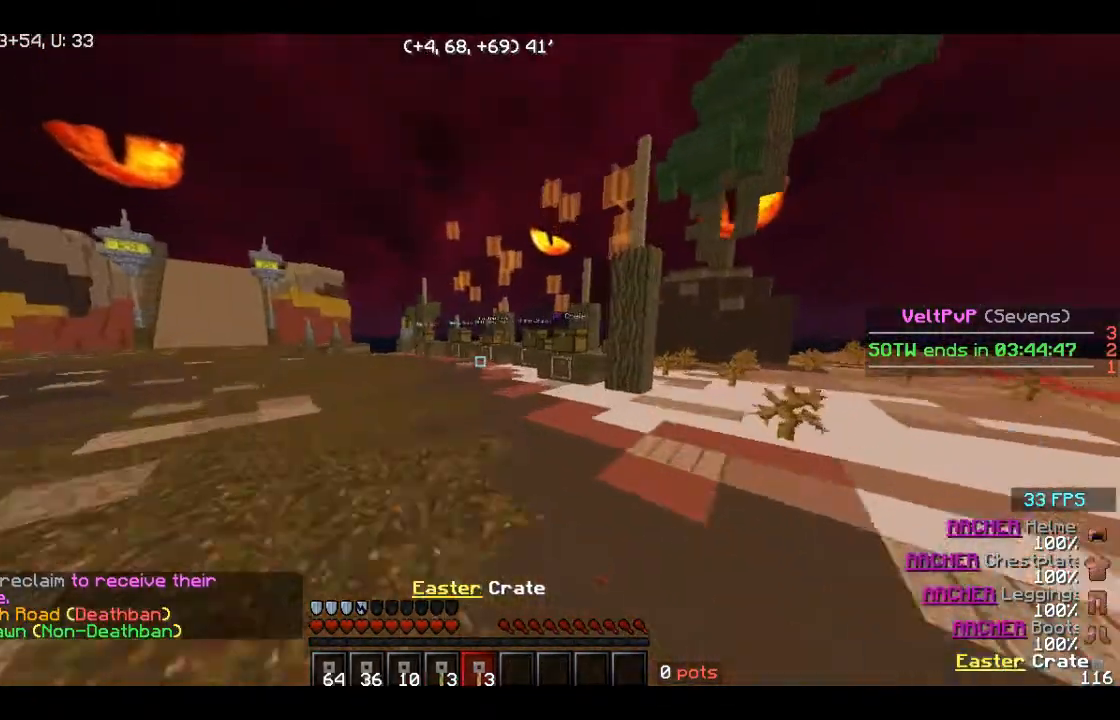
{"keys": ["w"], "mouse": [], "events": [[480, "d", "up"]]}
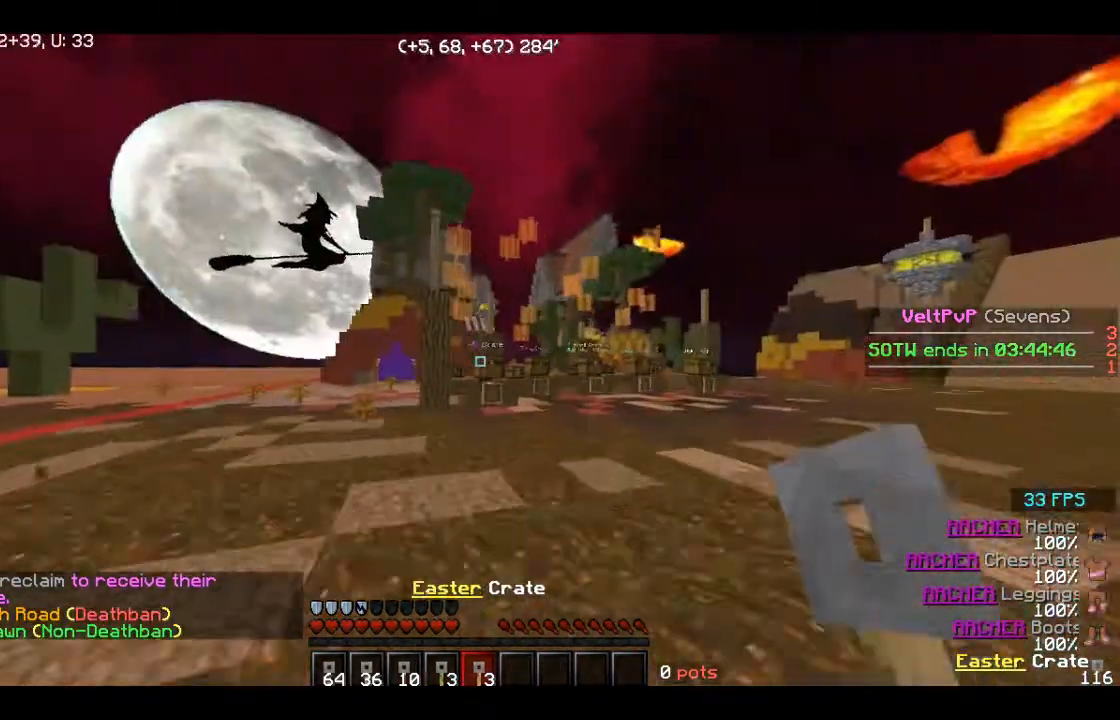
{"keys": ["a", "w"], "mouse": [], "events": [[80, "a", "down"]]}
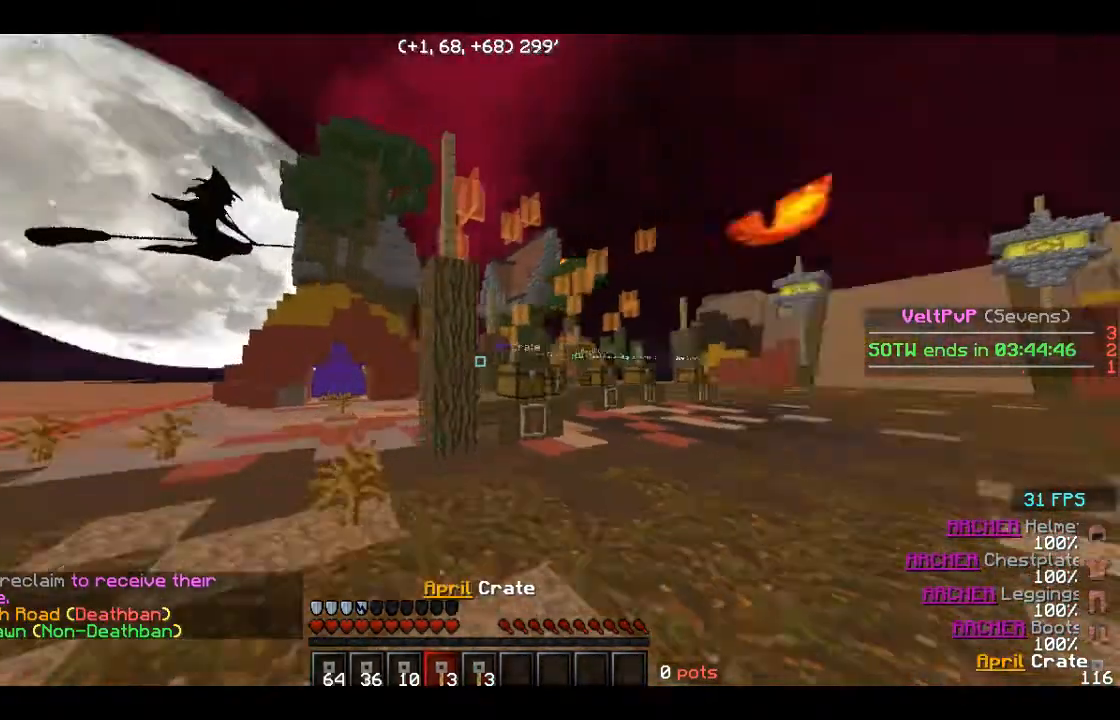
{"keys": ["d", "w"], "mouse": [], "events": [[160, "d", "down"], [320, "a", "up"]]}
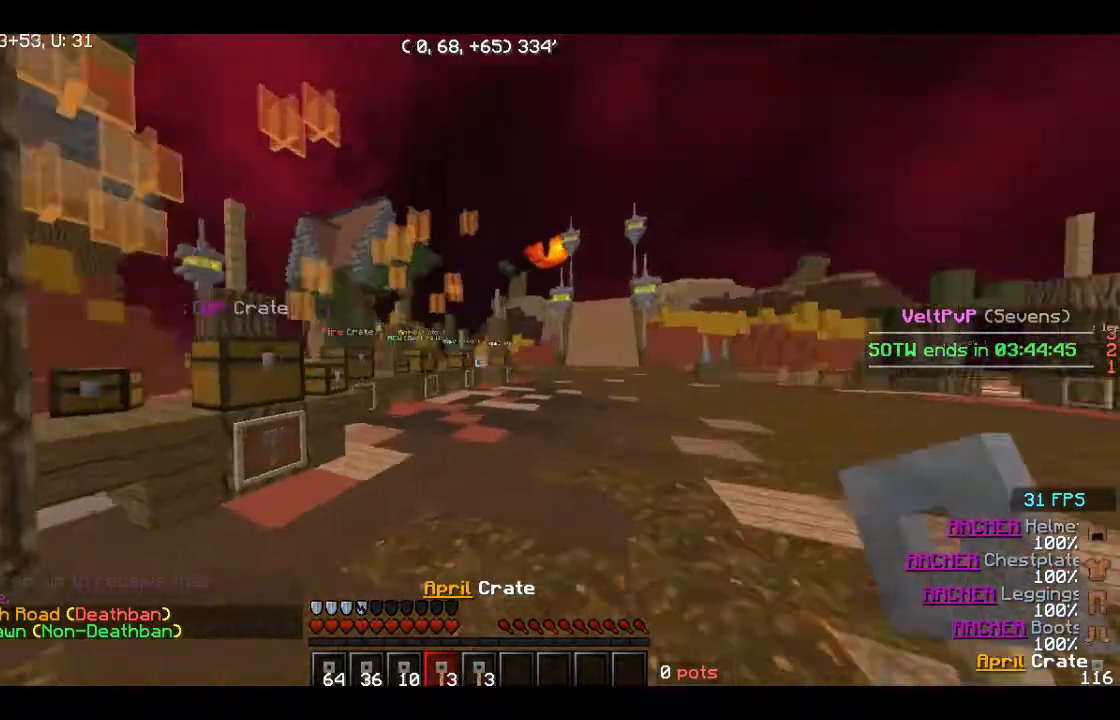
{"keys": ["d", "w"], "mouse": [], "events": []}
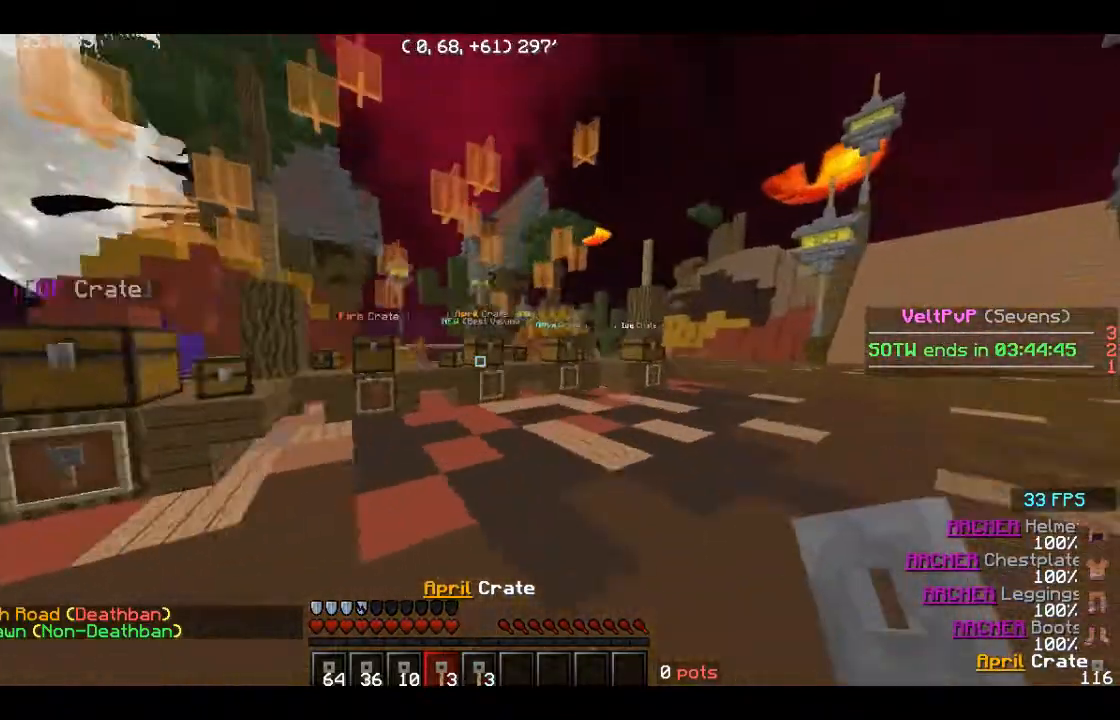
{"keys": ["w"], "mouse": [], "events": [[160, "d", "up"], [240, "w", "up"], [520, "w", "down"]]}
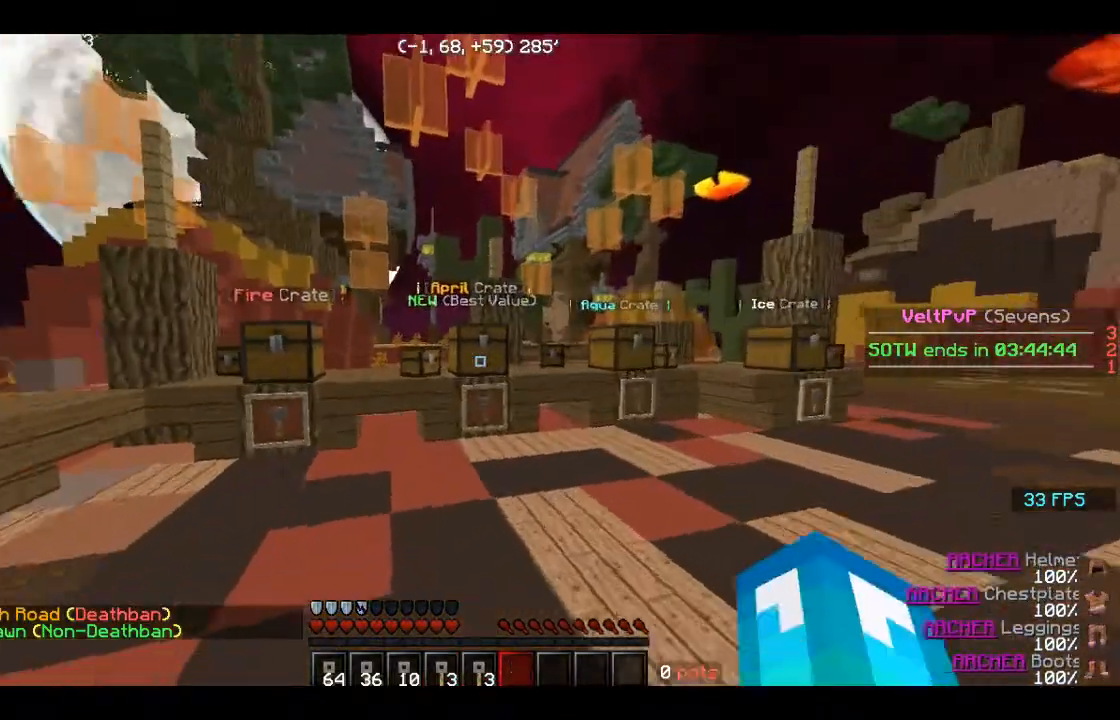
{"keys": [], "mouse": [], "events": [[160, "w", "up"], [240, "w", "down"], [480, "w", "up"]]}
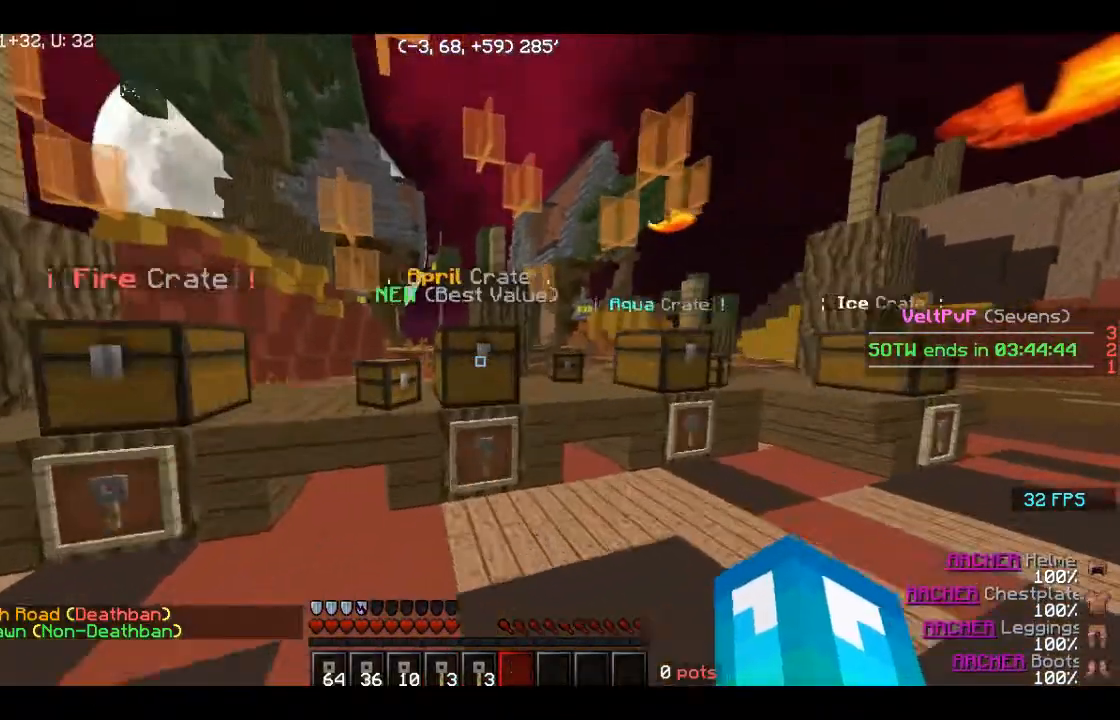
{"keys": ["d"], "mouse": [], "events": [[440, "d", "down"]]}
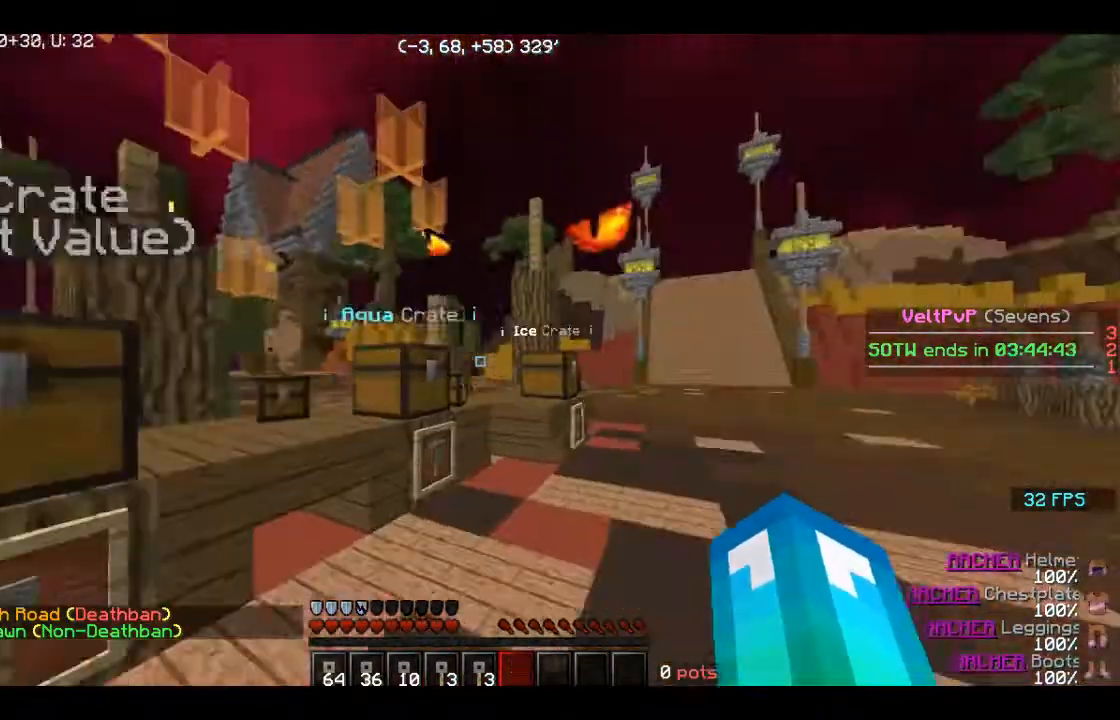
{"keys": [], "mouse": [], "events": [[40, "d", "up"], [120, "w", "down"], [240, "w", "up"]]}
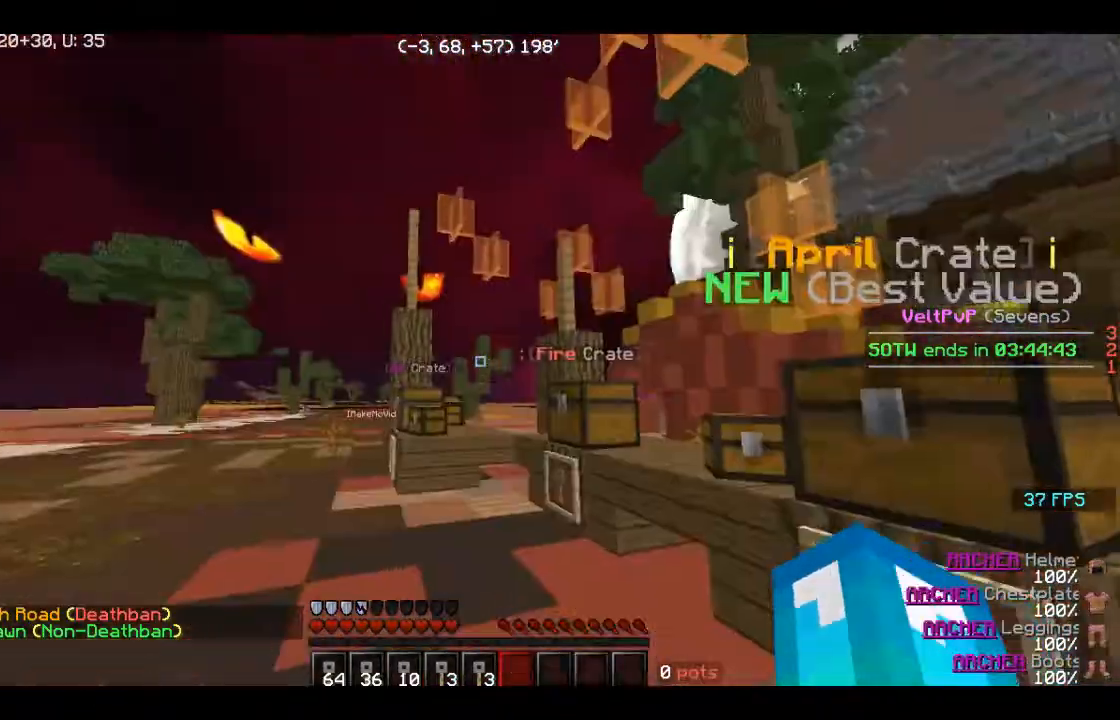
{"keys": [], "mouse": [], "events": [[80, "w", "down"], [240, "w", "up"]]}